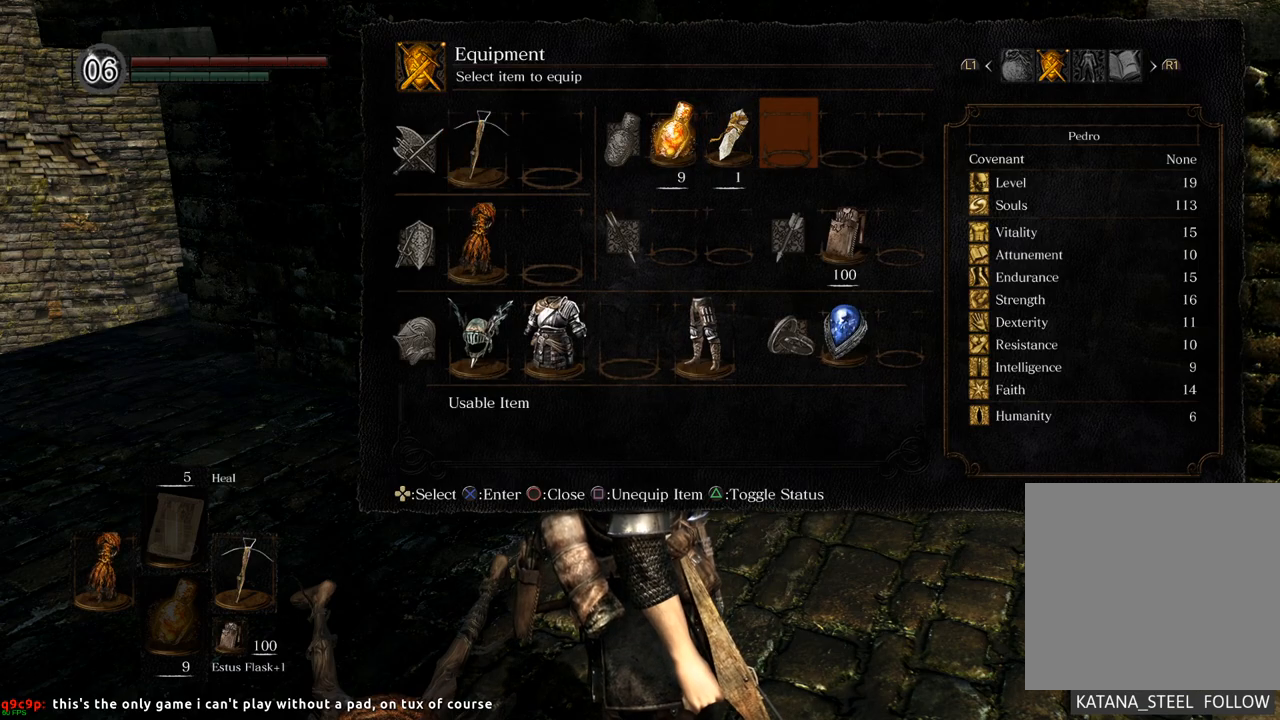
Gameplay with a controller (PlayStation layout); each line is a JSON object with the inputs held at the frame after it. "events" lists button and stick changes between this image and that frame as [ms after this image, input, new state], when the widget could be followed in between. Not read: L3 R3.
{"buttons": ["CROSS"], "left_stick": "center", "right_stick": "center", "events": [[50, "DPAD_DOWN", "down"], [183, "DPAD_DOWN", "up"], [467, "CROSS", "down"]]}
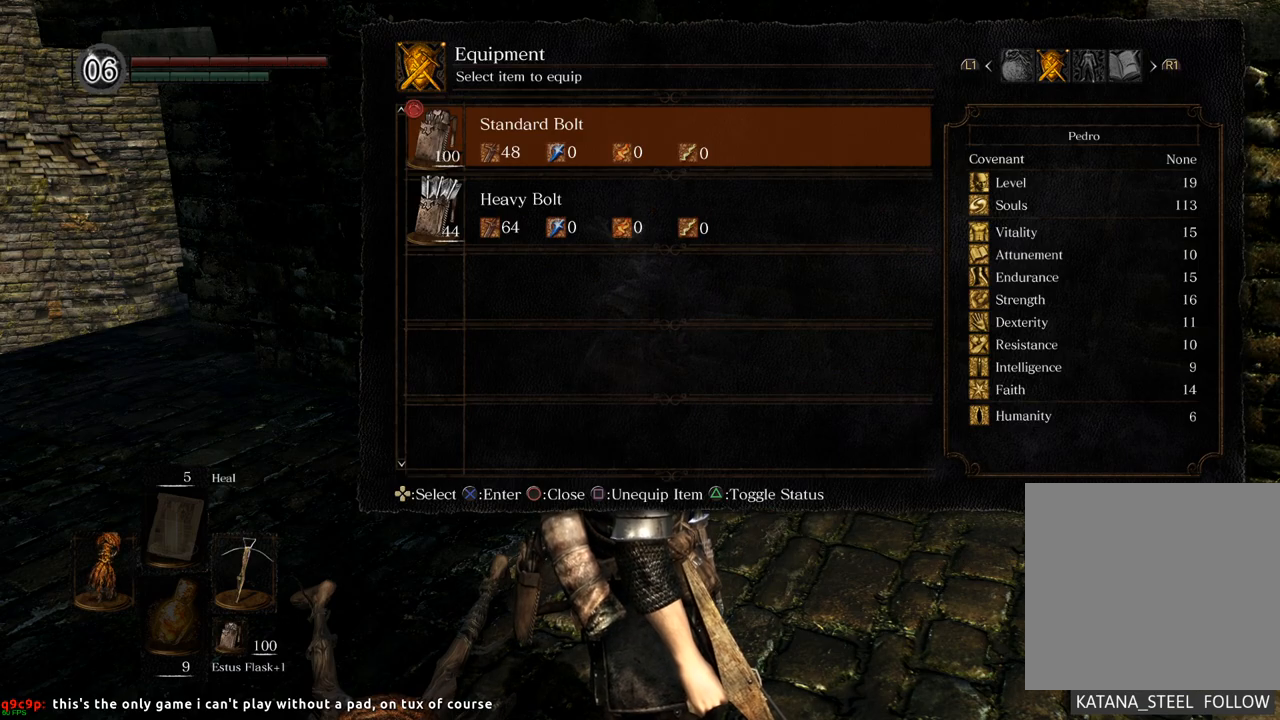
{"buttons": ["DPAD_DOWN"], "left_stick": "center", "right_stick": "center", "events": [[33, "CROSS", "up"], [500, "DPAD_DOWN", "down"]]}
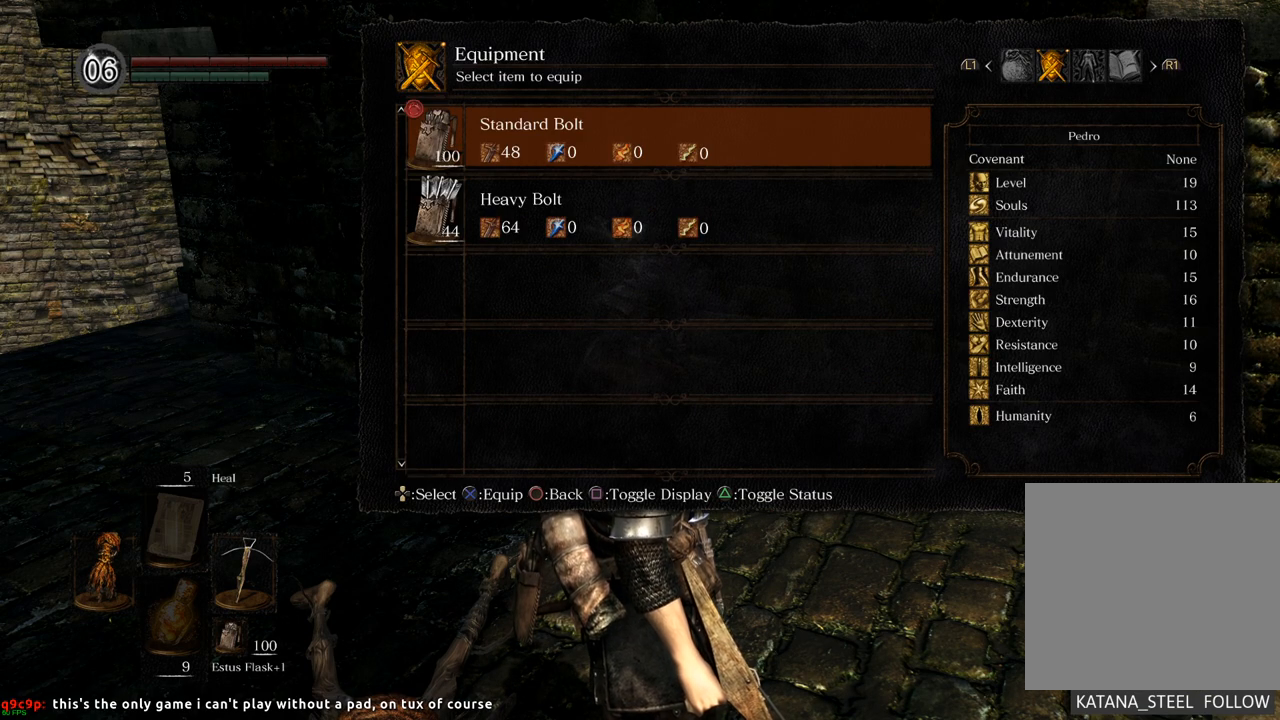
{"buttons": [], "left_stick": "center", "right_stick": "center", "events": [[117, "DPAD_DOWN", "up"], [217, "CROSS", "down"], [317, "CROSS", "up"]]}
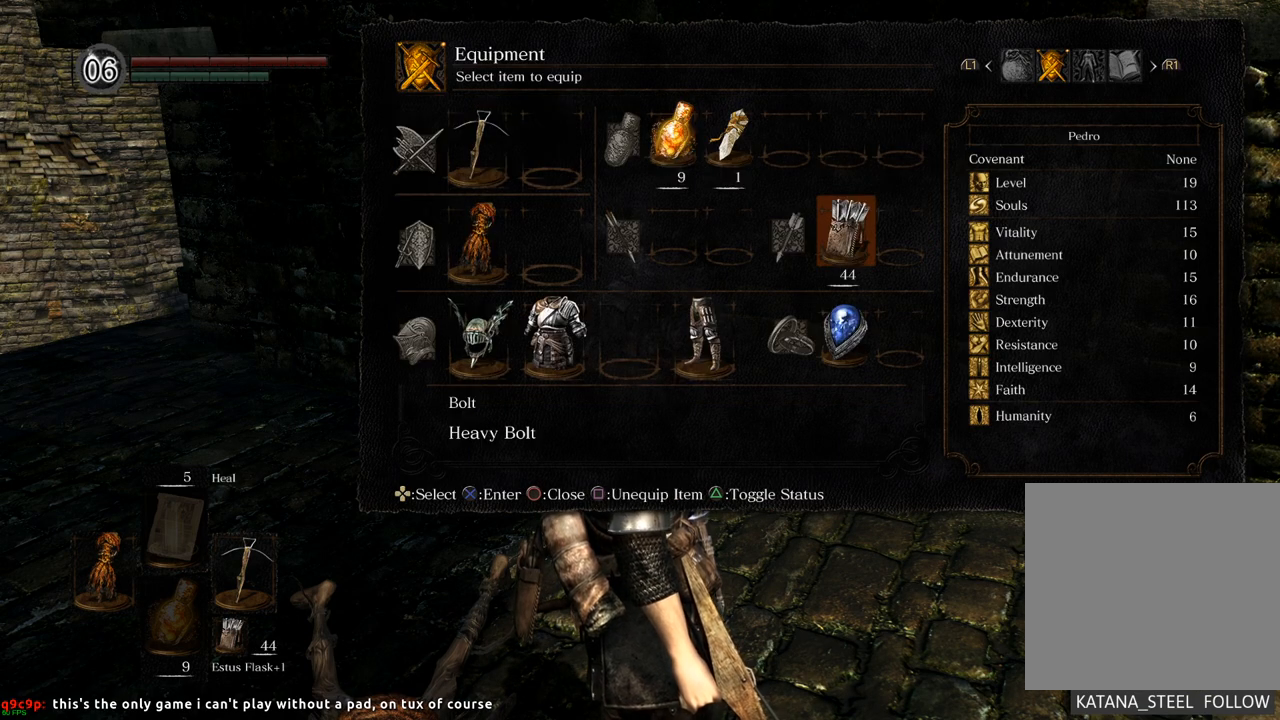
{"buttons": [], "left_stick": "center", "right_stick": "center", "events": [[317, "CIRCLE", "down"], [400, "CIRCLE", "up"]]}
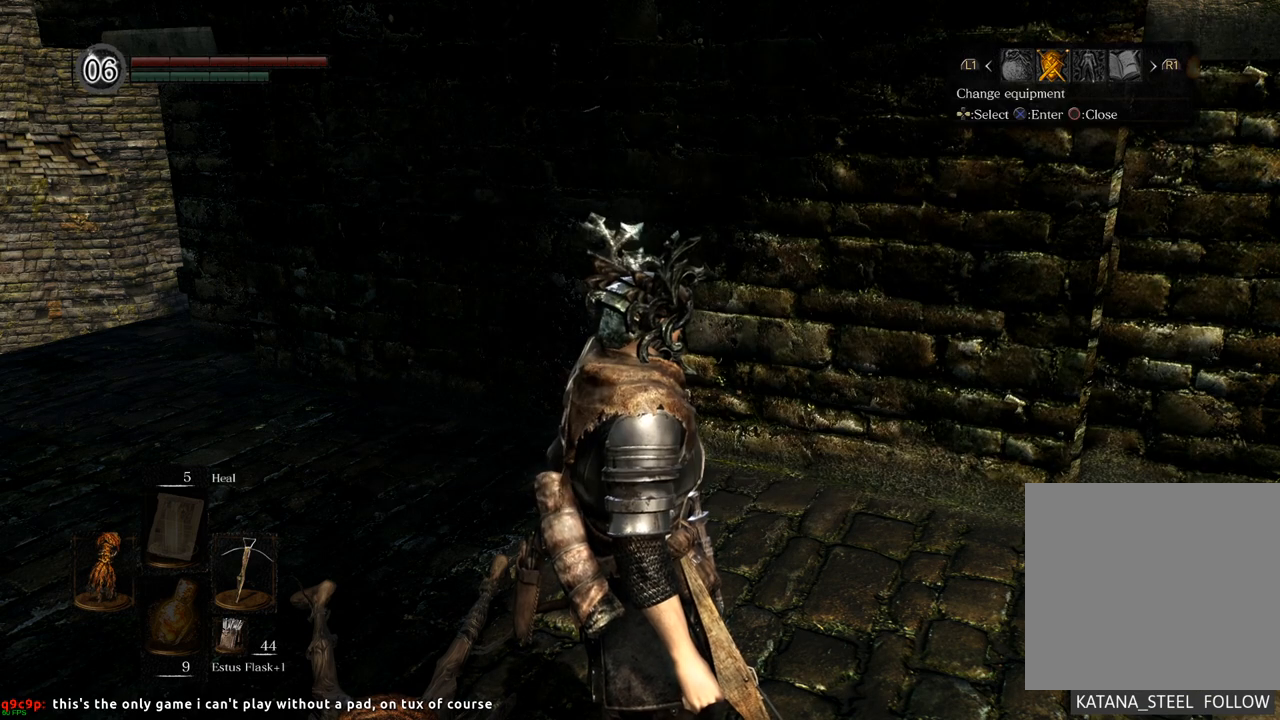
{"buttons": [], "left_stick": "center", "right_stick": "center", "events": [[317, "CIRCLE", "down"], [400, "CIRCLE", "up"]]}
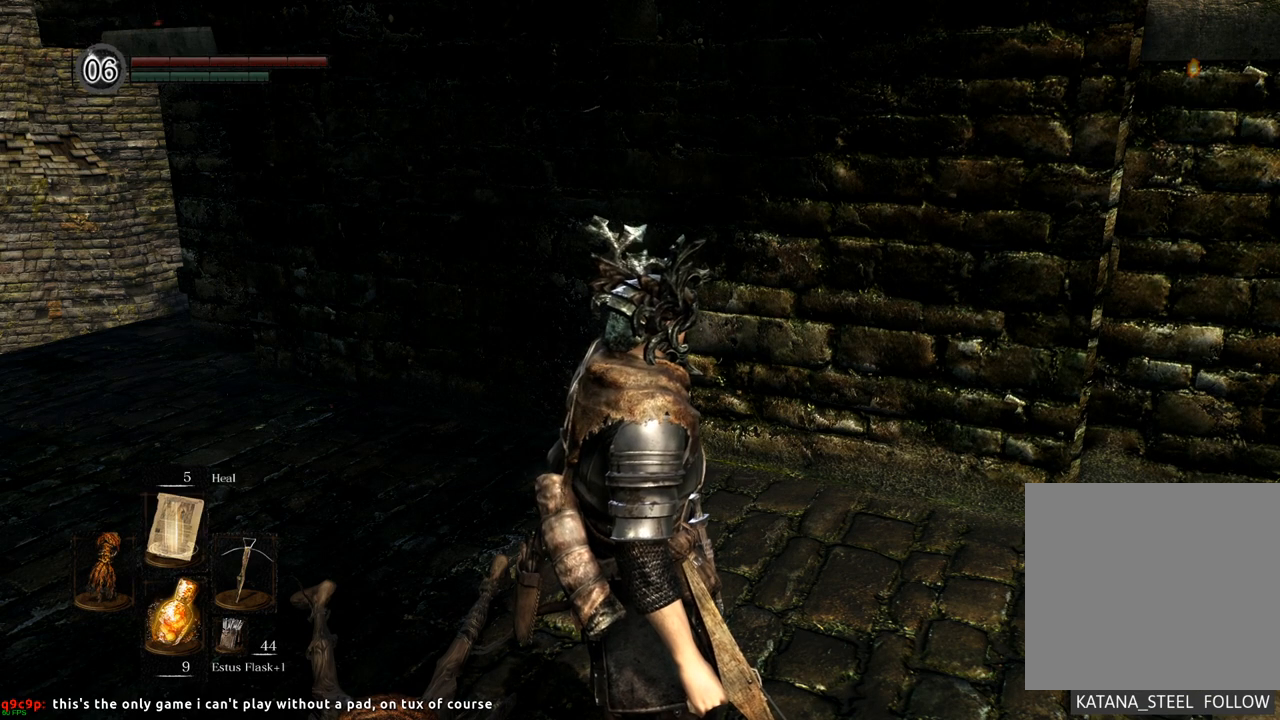
{"buttons": [], "left_stick": "center", "right_stick": "right", "events": [[467, "right_stick", "right"]]}
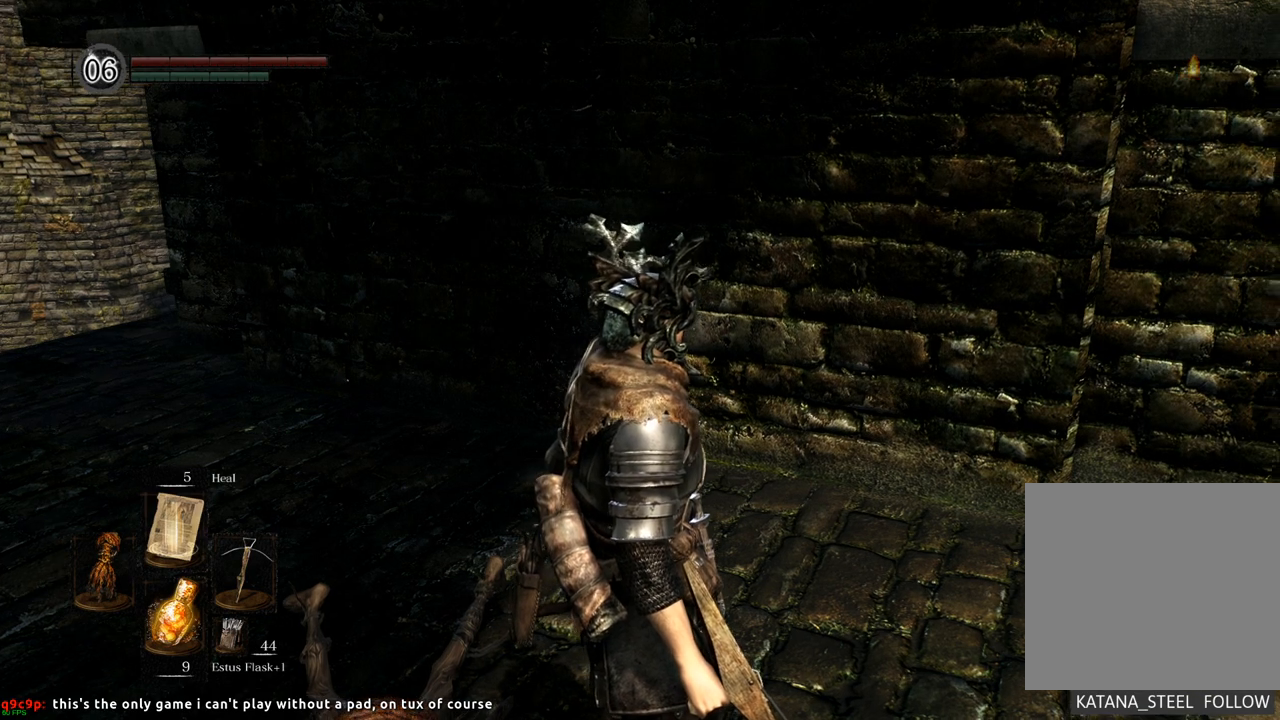
{"buttons": [], "left_stick": "center", "right_stick": "right", "events": []}
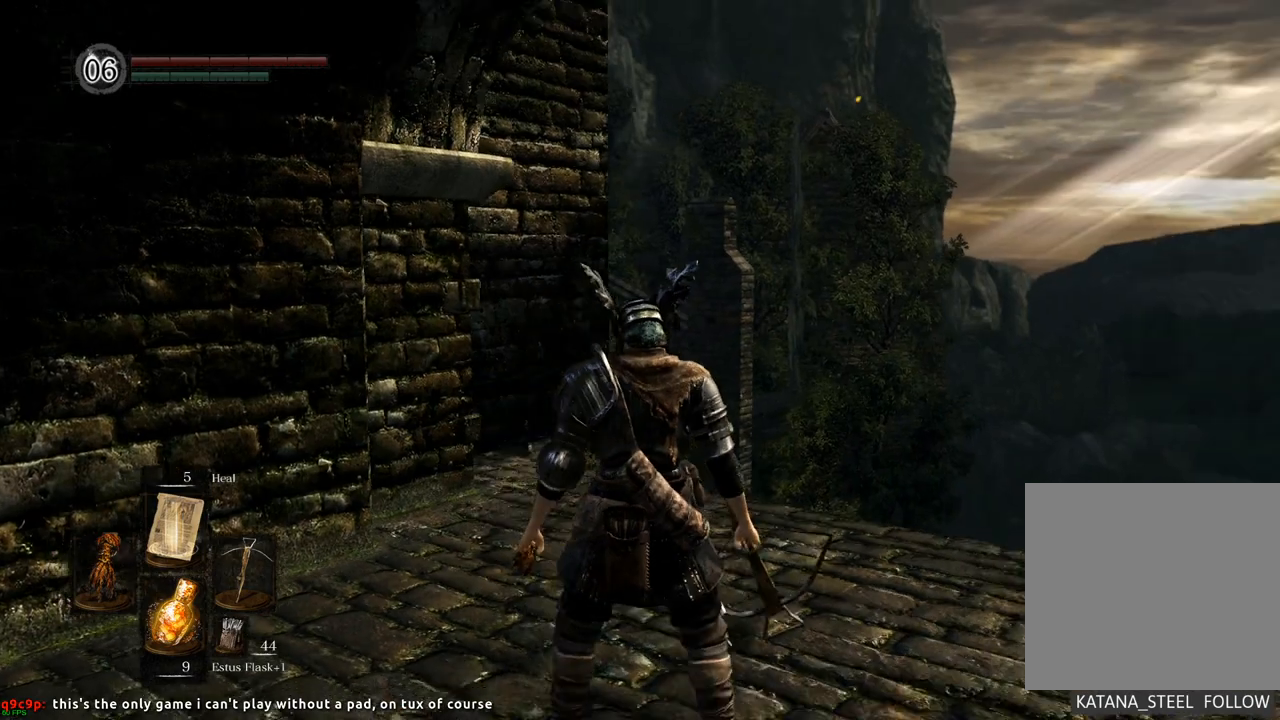
{"buttons": [], "left_stick": "center", "right_stick": "center", "events": [[300, "right_stick", "center"]]}
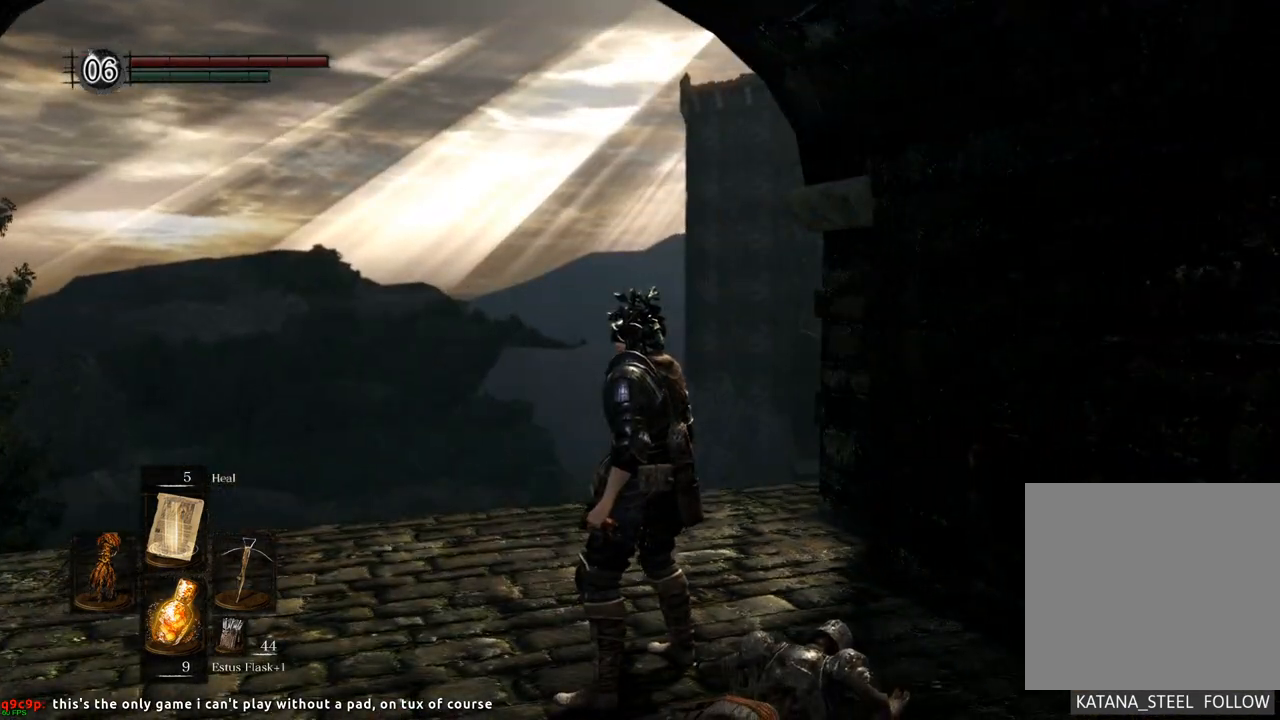
{"buttons": [], "left_stick": "center", "right_stick": "center", "events": []}
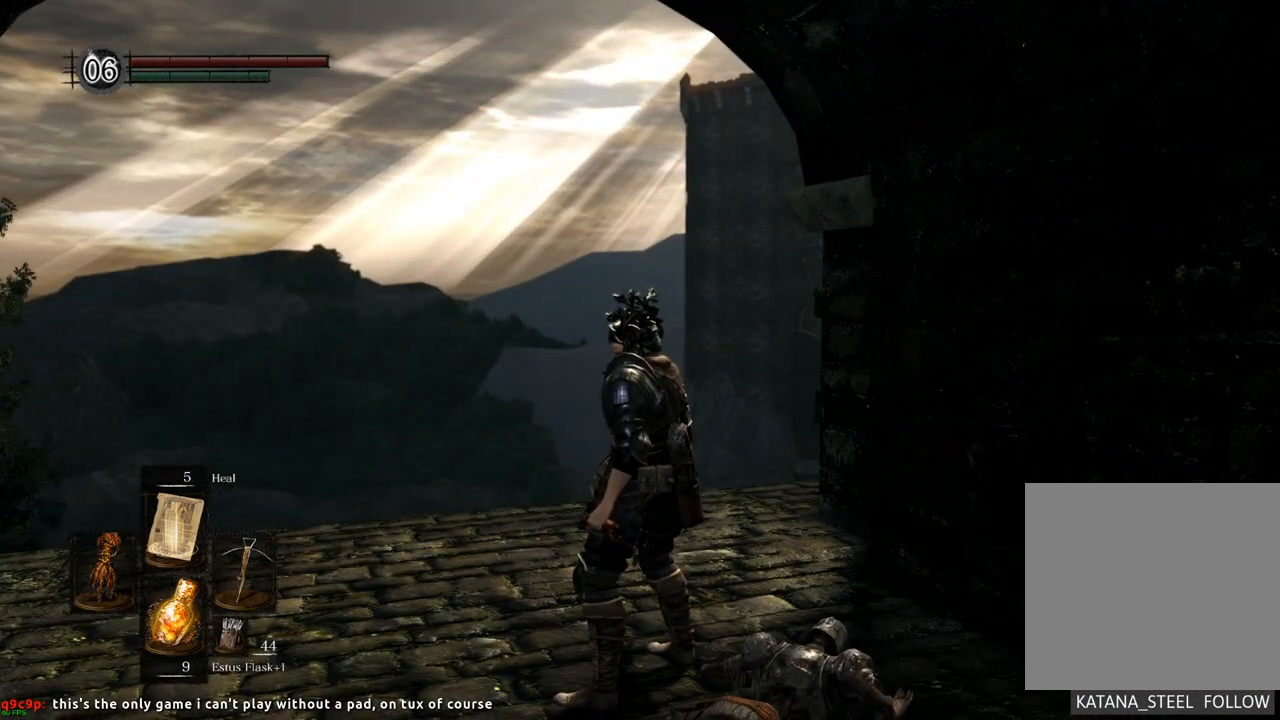
{"buttons": [], "left_stick": "center", "right_stick": "center", "events": [[300, "R2", "down"], [383, "R2", "up"]]}
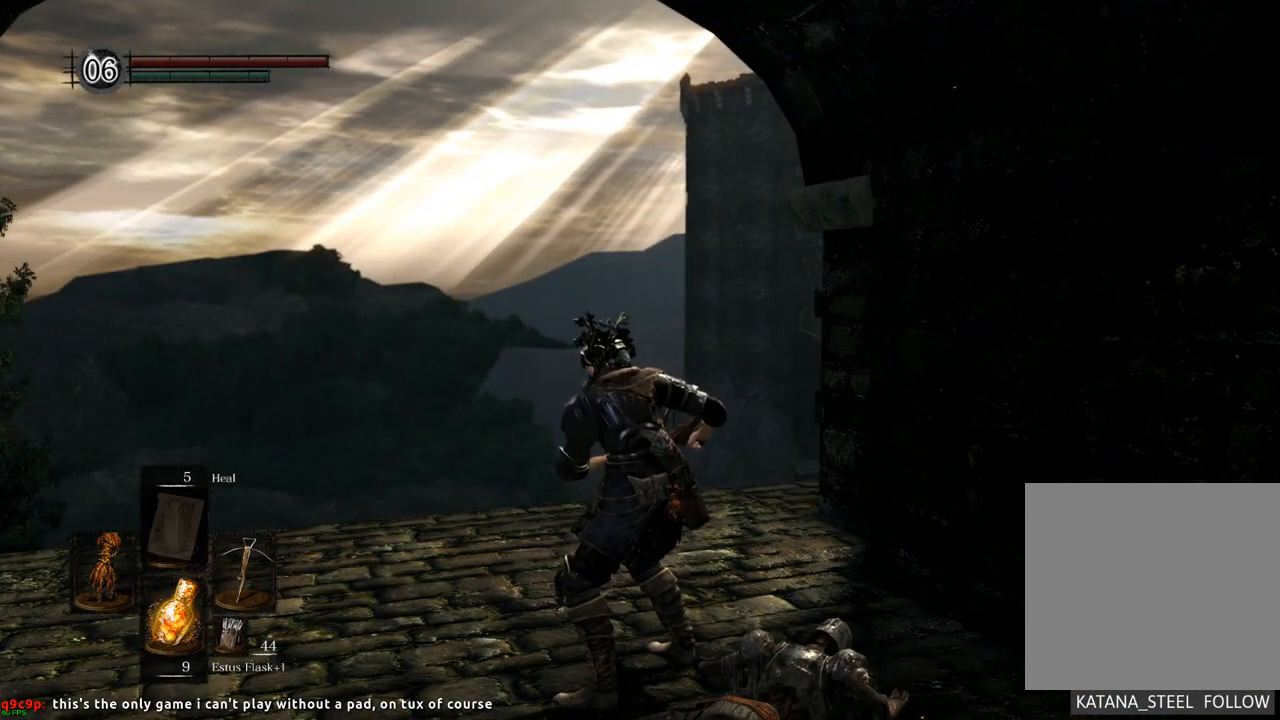
{"buttons": [], "left_stick": "up-right", "right_stick": "center", "events": [[283, "left_stick", "right"], [400, "left_stick", "up-right"]]}
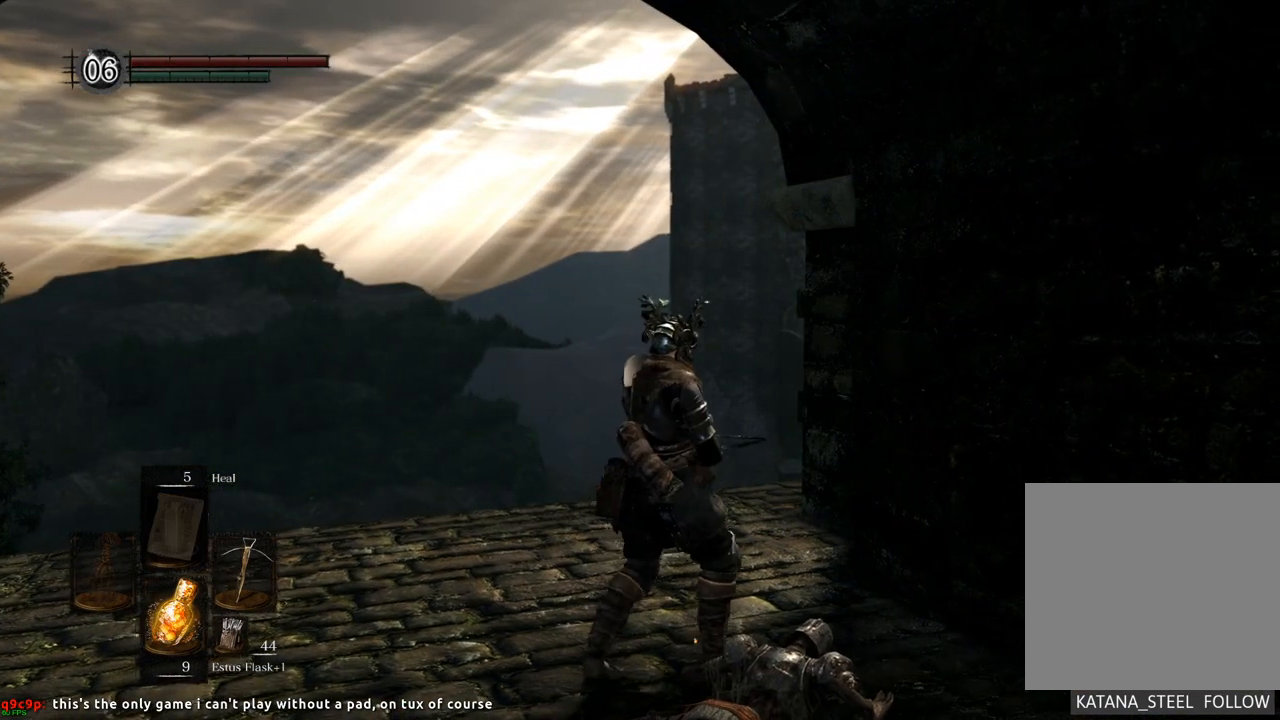
{"buttons": [], "left_stick": "center", "right_stick": "center", "events": [[100, "right_stick", "left"], [167, "left_stick", "center"], [167, "right_stick", "up-left"], [267, "right_stick", "center"]]}
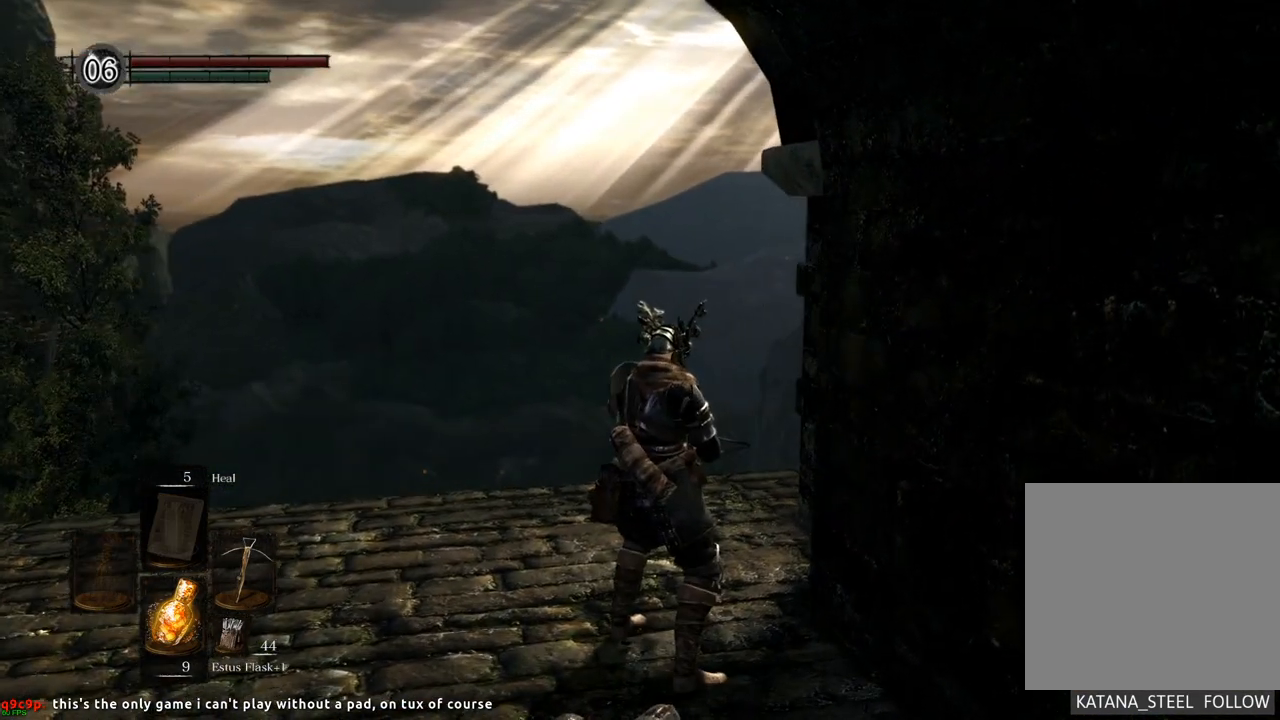
{"buttons": [], "left_stick": "center", "right_stick": "center", "events": []}
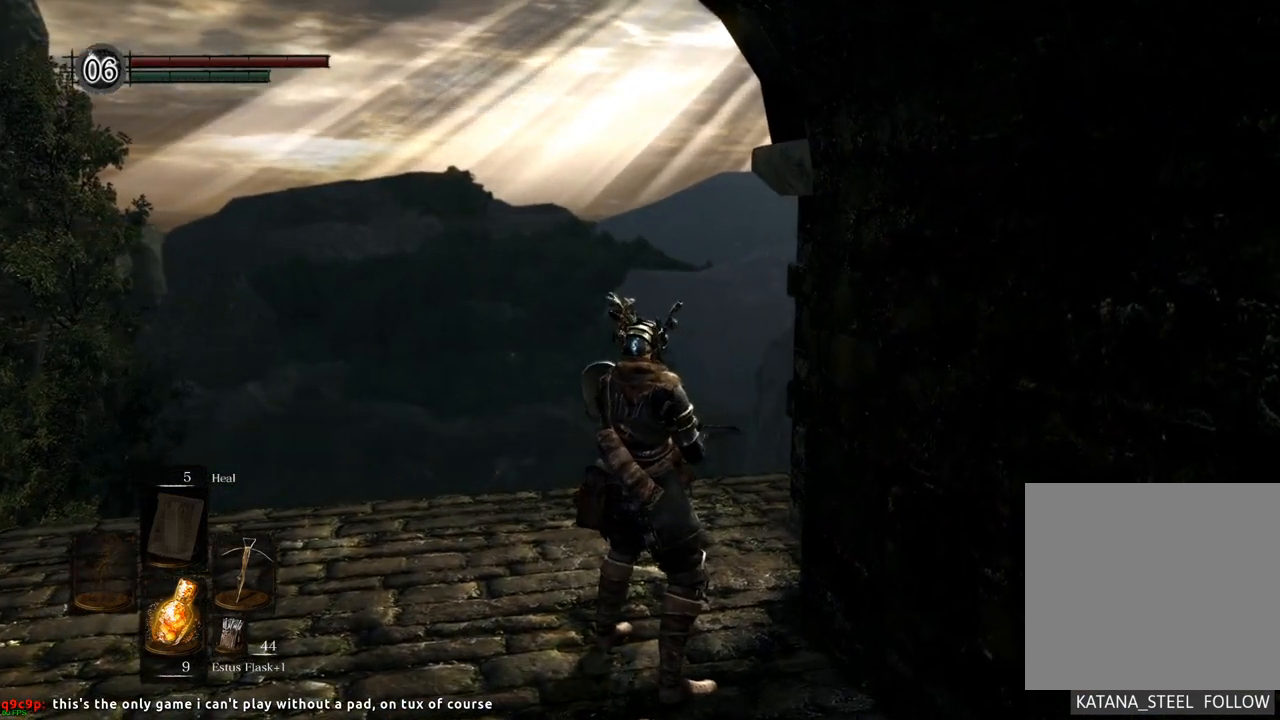
{"buttons": [], "left_stick": "down-left", "right_stick": "center", "events": [[17, "right_stick", "left"], [467, "right_stick", "center"], [500, "left_stick", "down-left"]]}
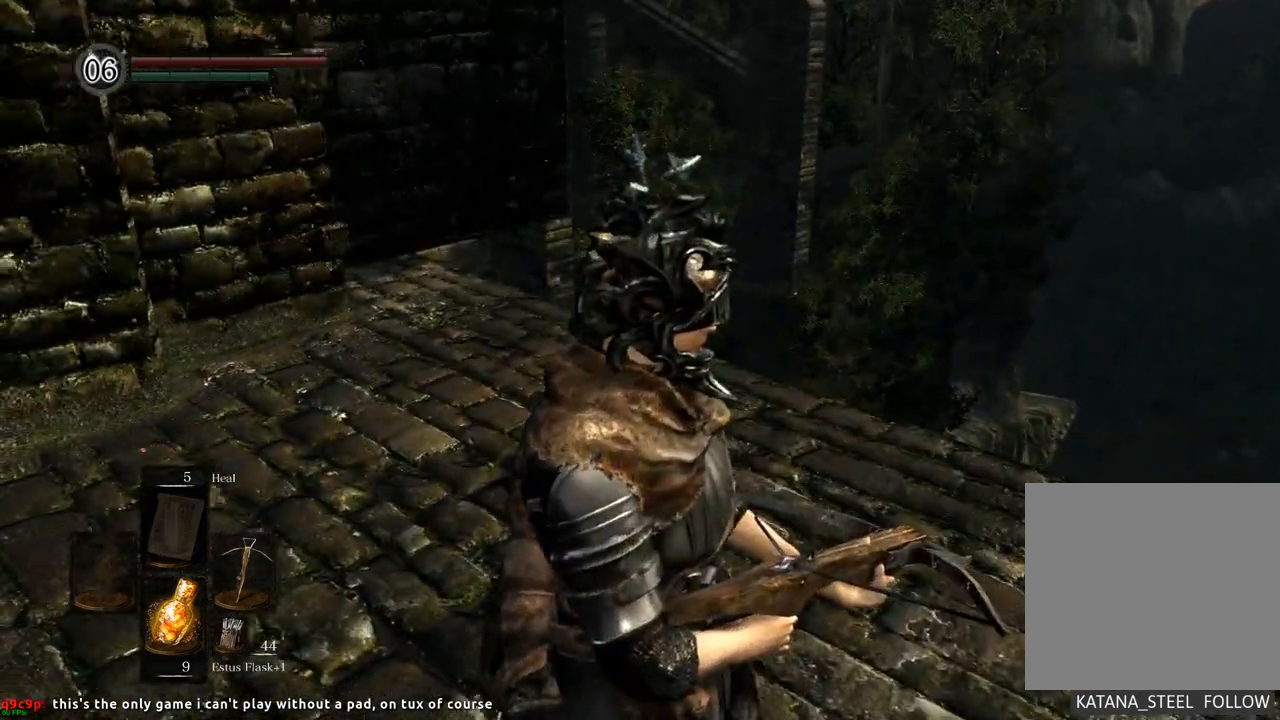
{"buttons": [], "left_stick": "center", "right_stick": "center", "events": [[367, "left_stick", "up"], [450, "left_stick", "center"]]}
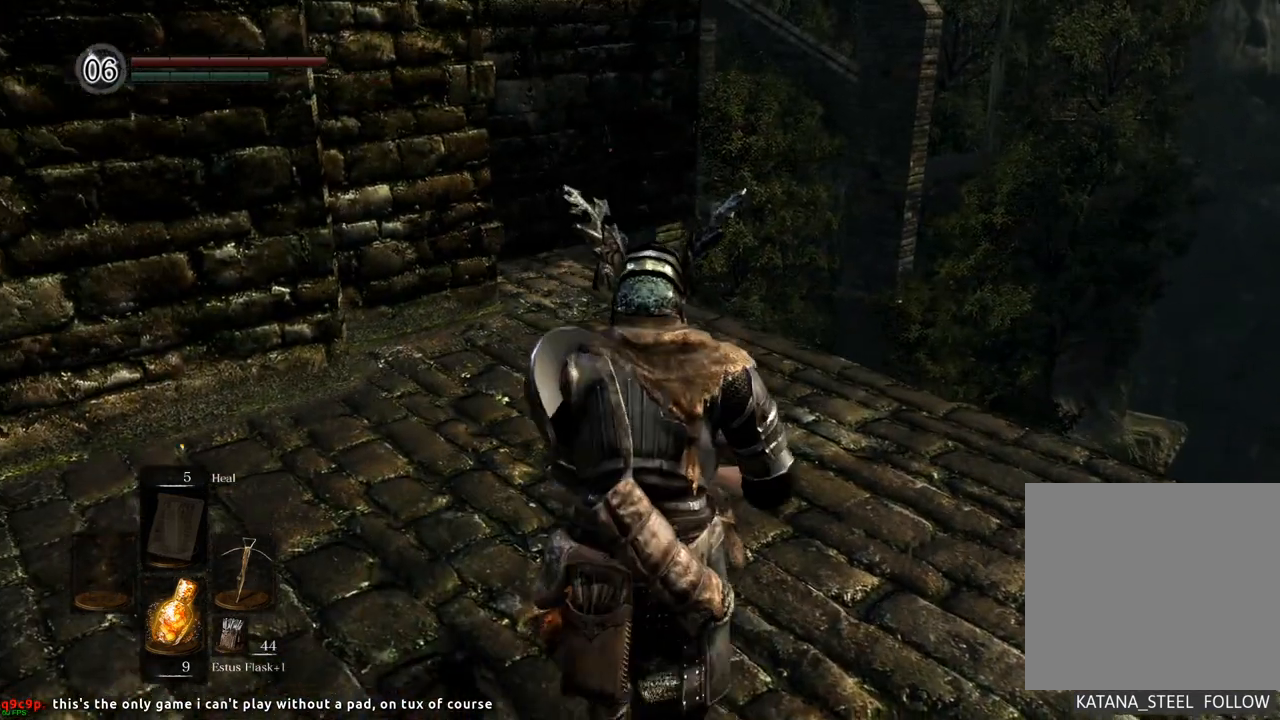
{"buttons": ["L1"], "left_stick": "center", "right_stick": "center", "events": [[67, "L1", "down"]]}
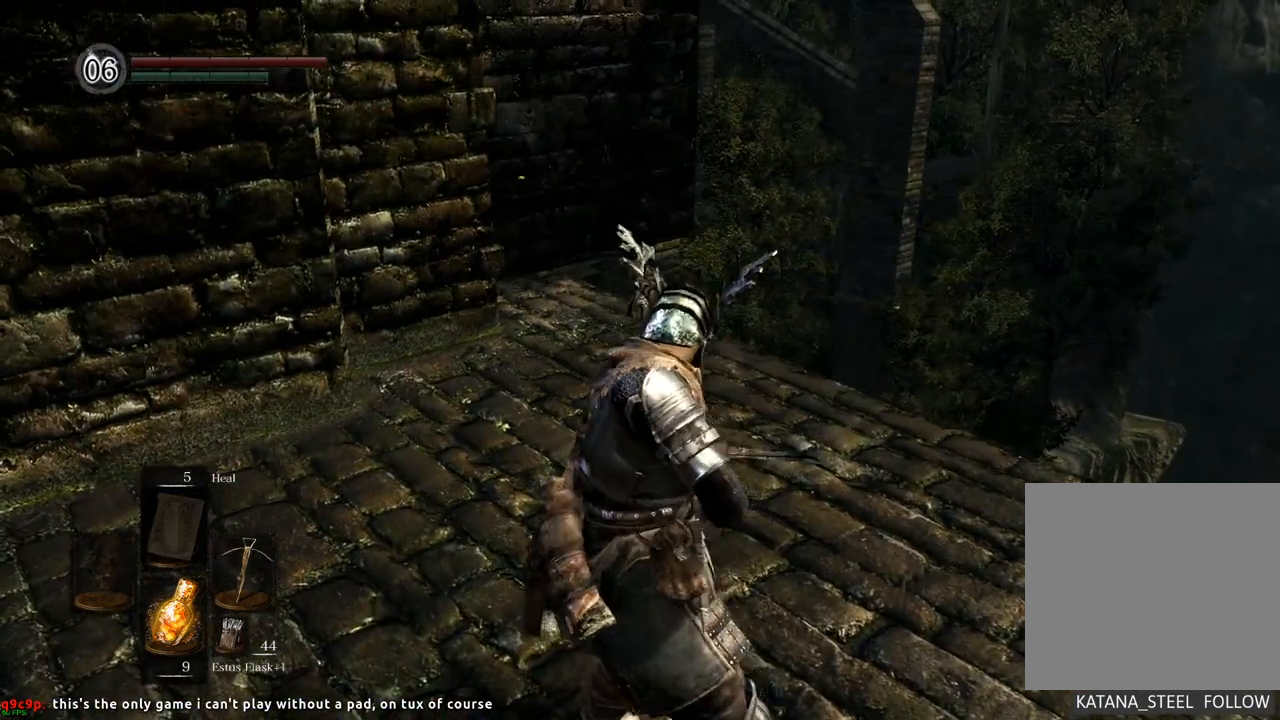
{"buttons": [], "left_stick": "left", "right_stick": "left", "events": [[233, "left_stick", "down-left"], [233, "right_stick", "left"], [300, "L1", "up"], [433, "left_stick", "left"]]}
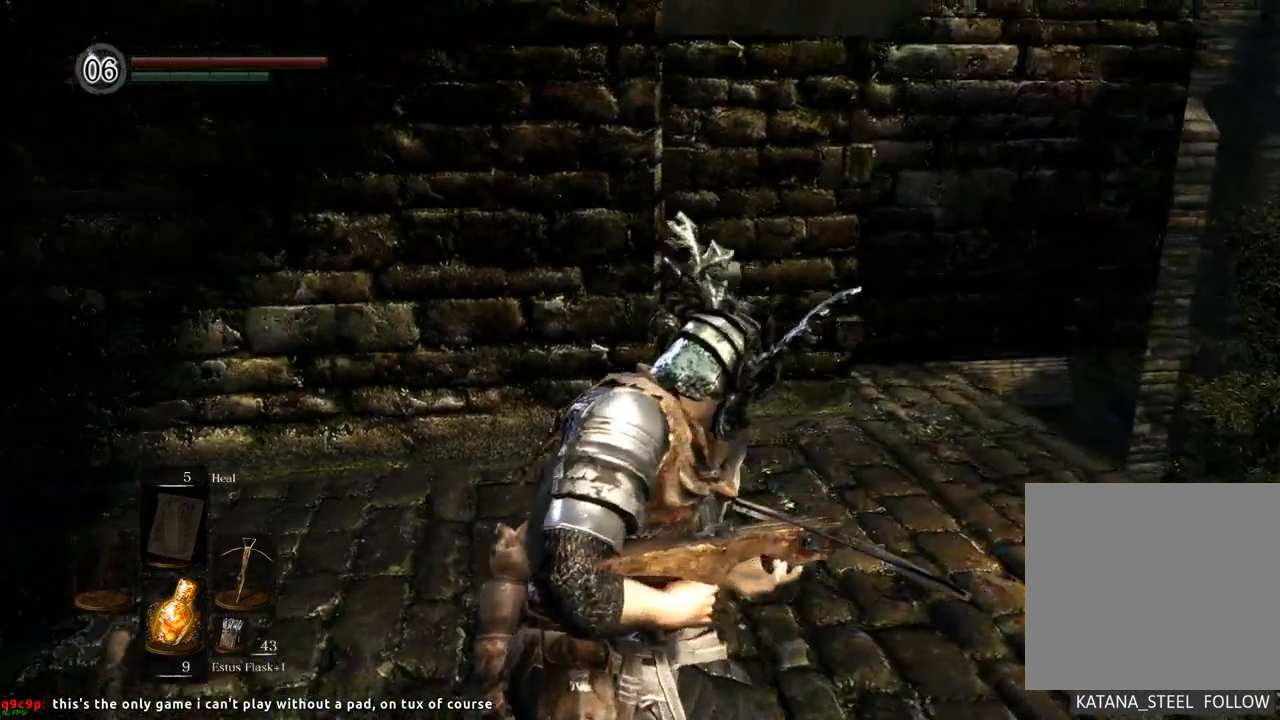
{"buttons": [], "left_stick": "center", "right_stick": "center", "events": [[250, "right_stick", "center"], [450, "left_stick", "center"]]}
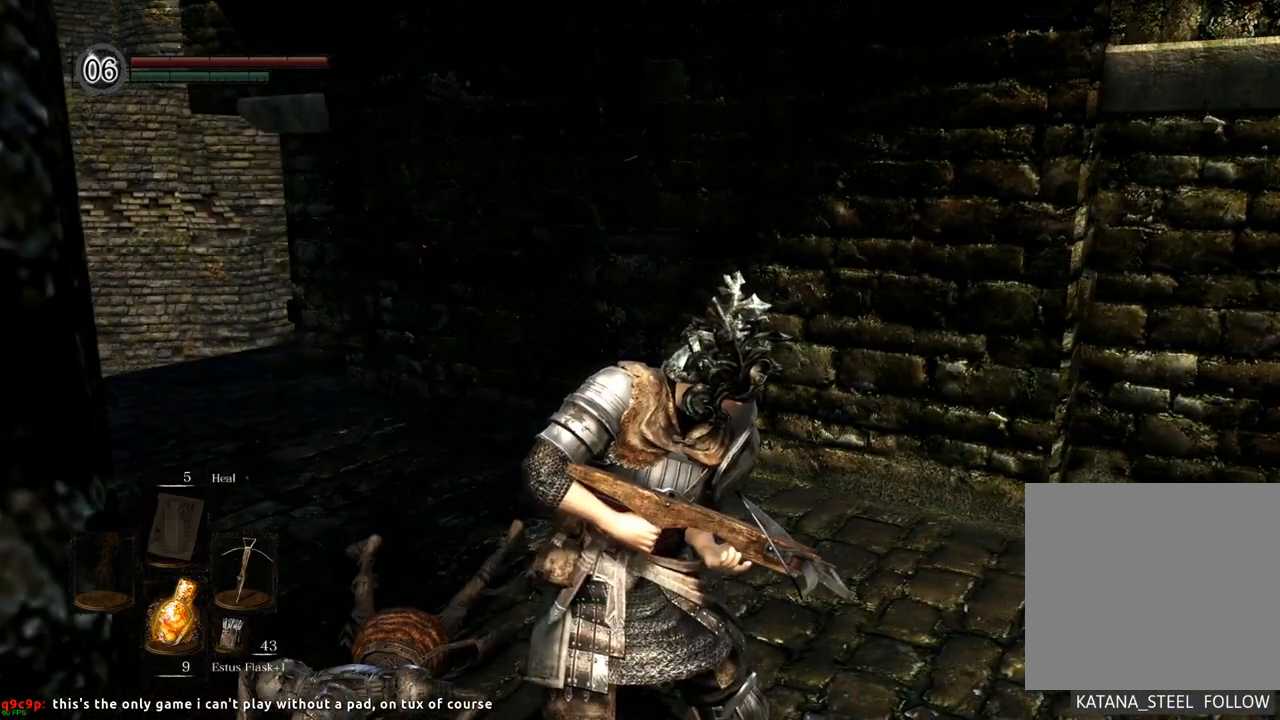
{"buttons": [], "left_stick": "center", "right_stick": "left", "events": [[200, "left_stick", "left"], [367, "right_stick", "left"], [433, "left_stick", "center"]]}
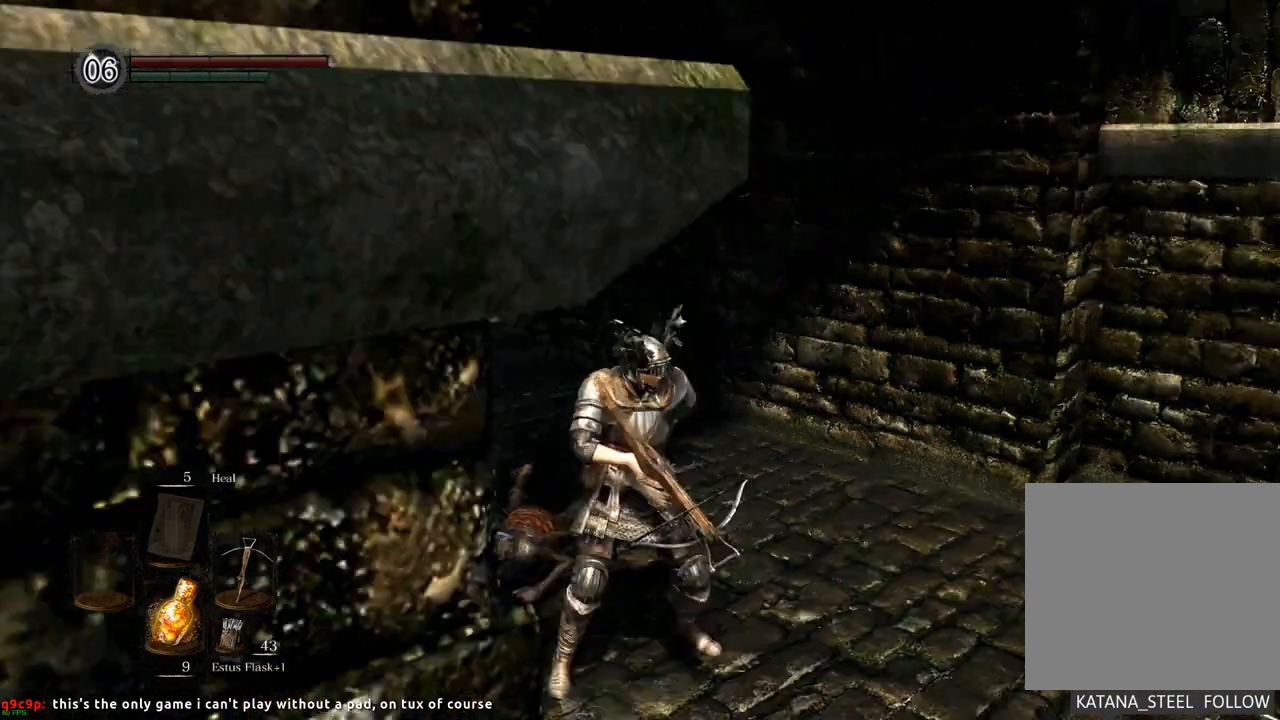
{"buttons": [], "left_stick": "center", "right_stick": "left", "events": [[250, "right_stick", "center"], [417, "right_stick", "left"]]}
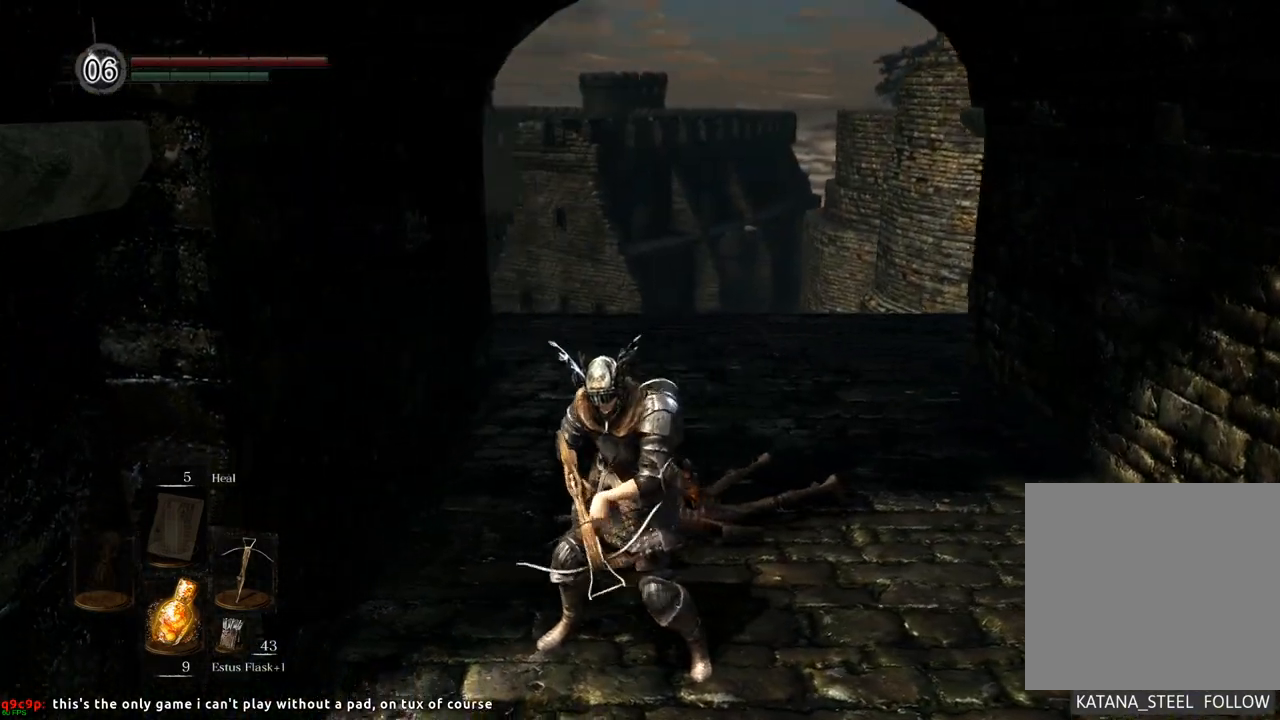
{"buttons": [], "left_stick": "center", "right_stick": "right", "events": [[150, "right_stick", "center"], [450, "right_stick", "right"]]}
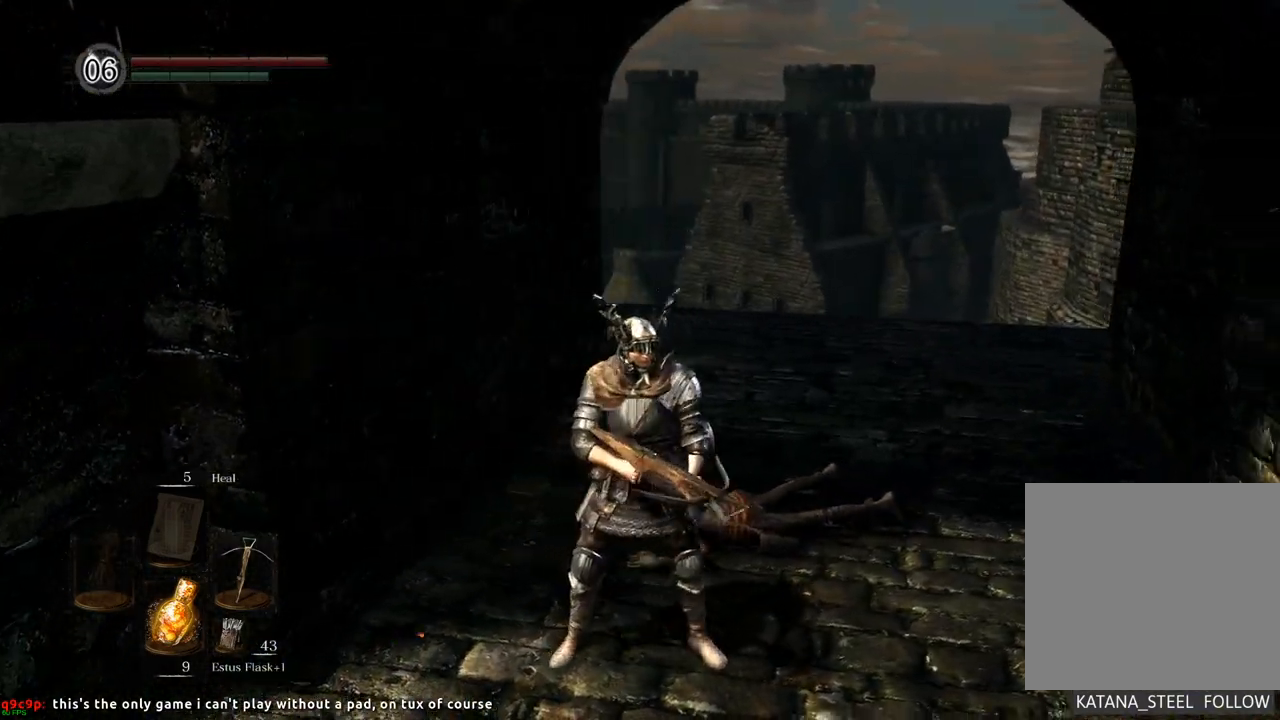
{"buttons": [], "left_stick": "center", "right_stick": "right", "events": [[117, "right_stick", "center"], [467, "right_stick", "right"]]}
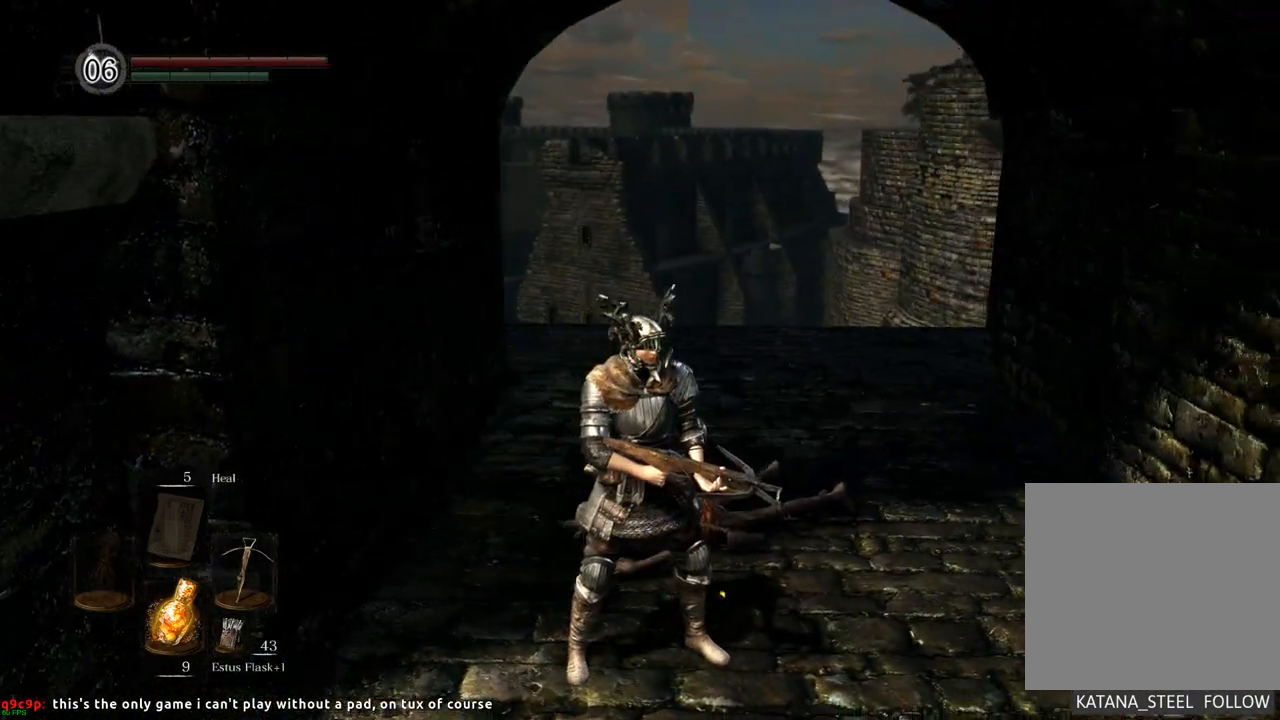
{"buttons": [], "left_stick": "center", "right_stick": "down-right", "events": [[467, "right_stick", "down-right"]]}
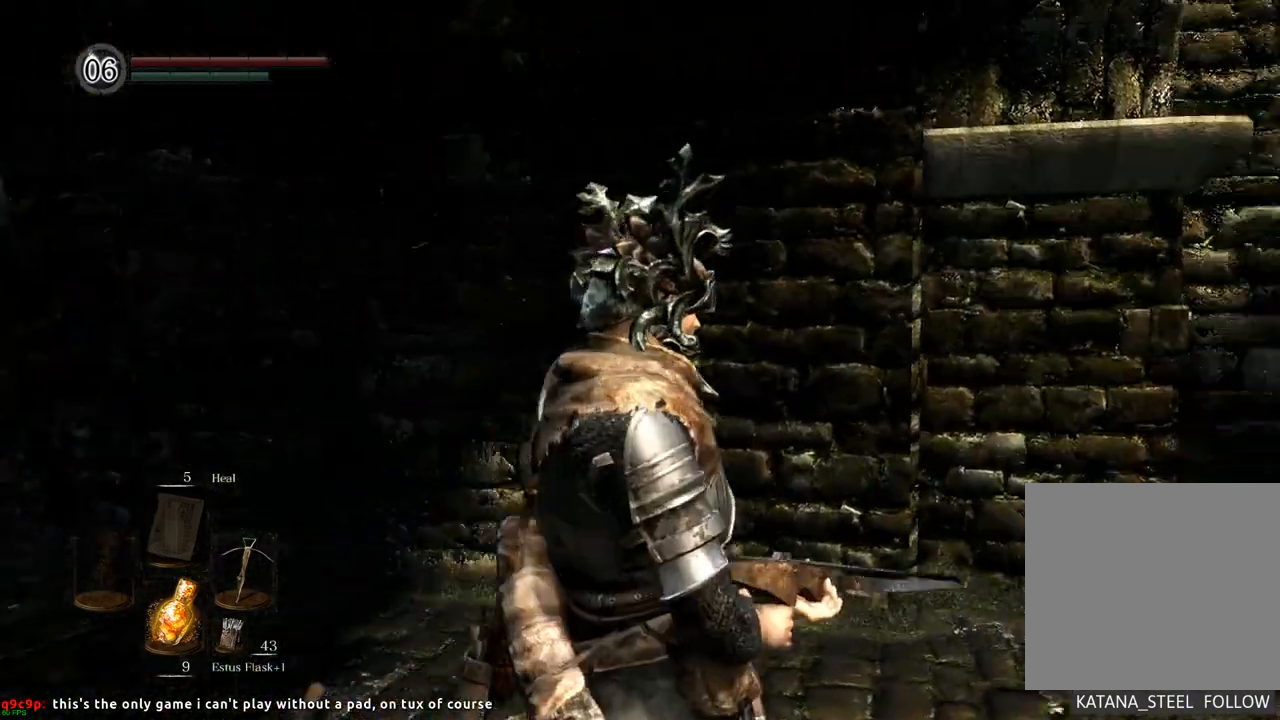
{"buttons": [], "left_stick": "center", "right_stick": "right", "events": [[333, "right_stick", "center"], [467, "right_stick", "right"]]}
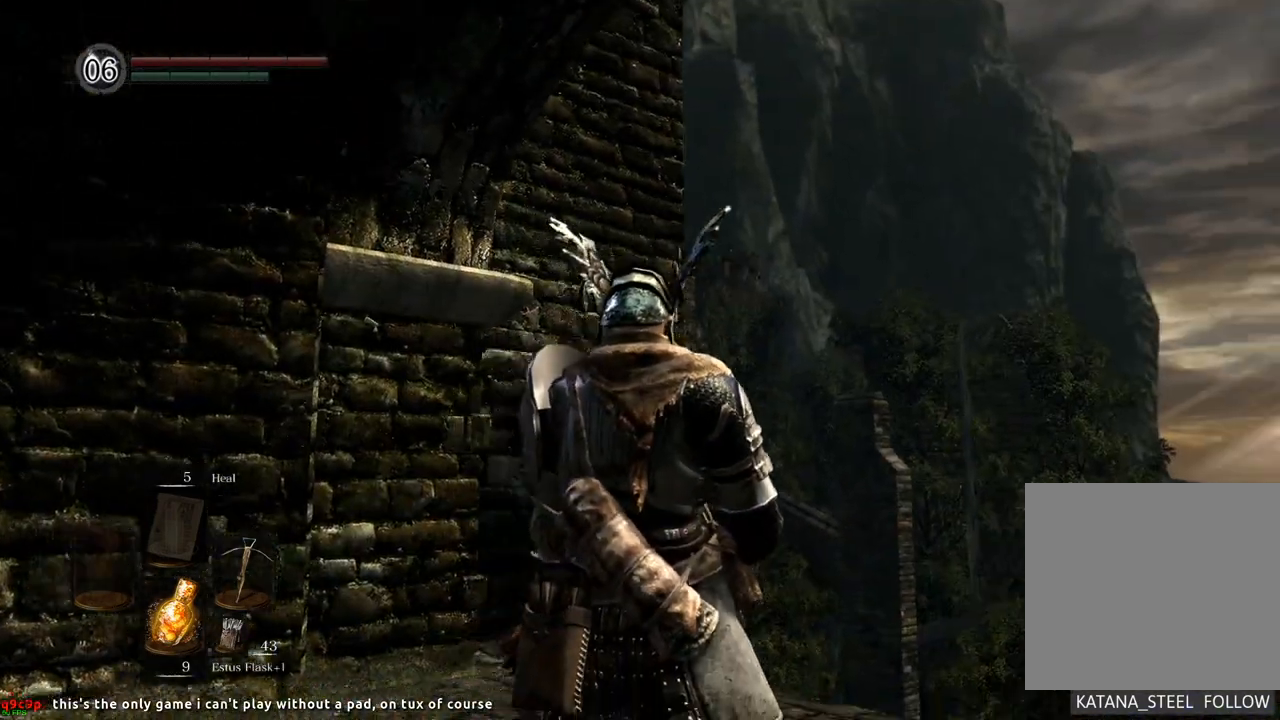
{"buttons": [], "left_stick": "center", "right_stick": "right", "events": []}
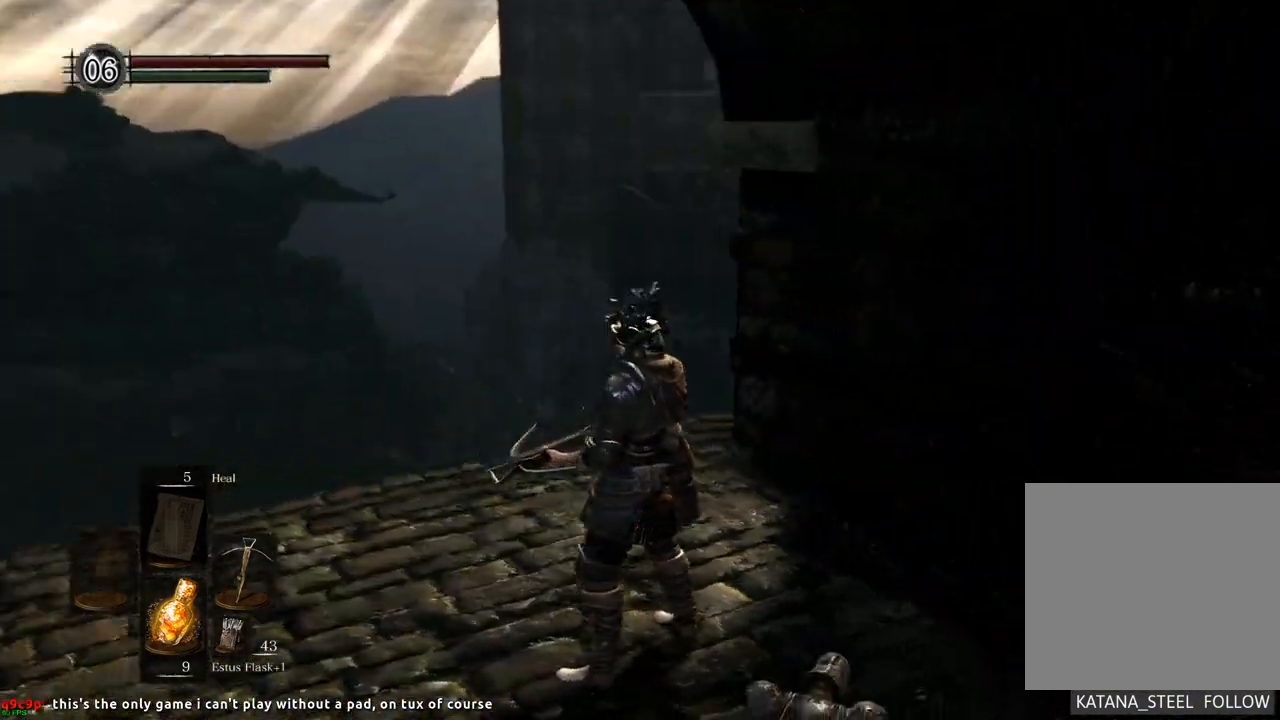
{"buttons": [], "left_stick": "up-left", "right_stick": "center", "events": [[167, "right_stick", "center"], [267, "left_stick", "up-left"]]}
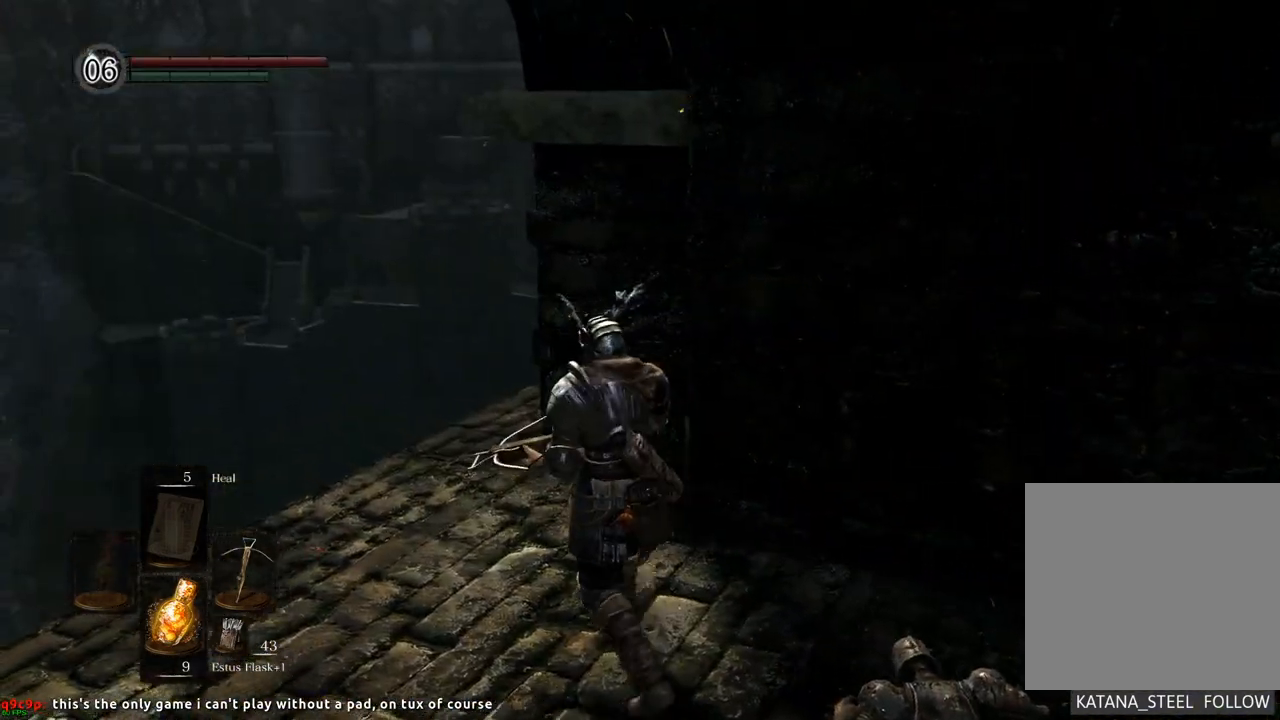
{"buttons": [], "left_stick": "up-left", "right_stick": "center", "events": [[150, "right_stick", "right"], [367, "right_stick", "center"]]}
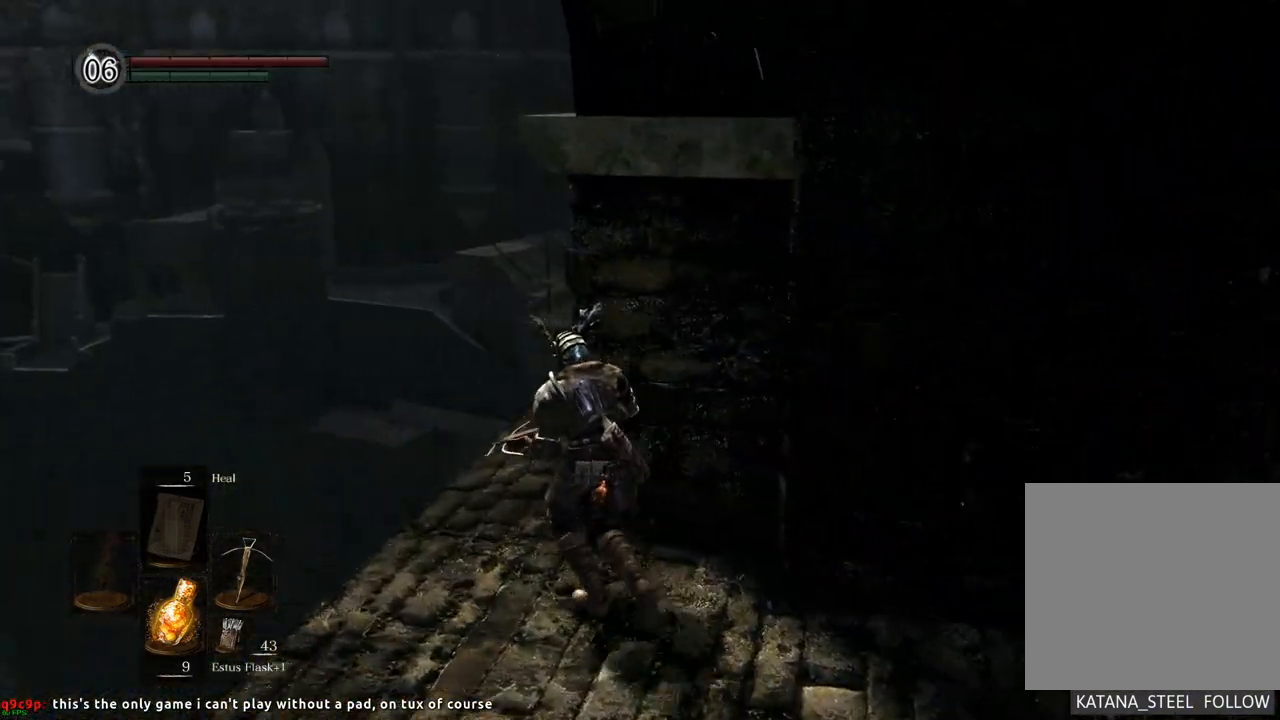
{"buttons": [], "left_stick": "up", "right_stick": "right", "events": [[67, "right_stick", "right"], [133, "left_stick", "up"], [283, "right_stick", "center"], [450, "right_stick", "right"]]}
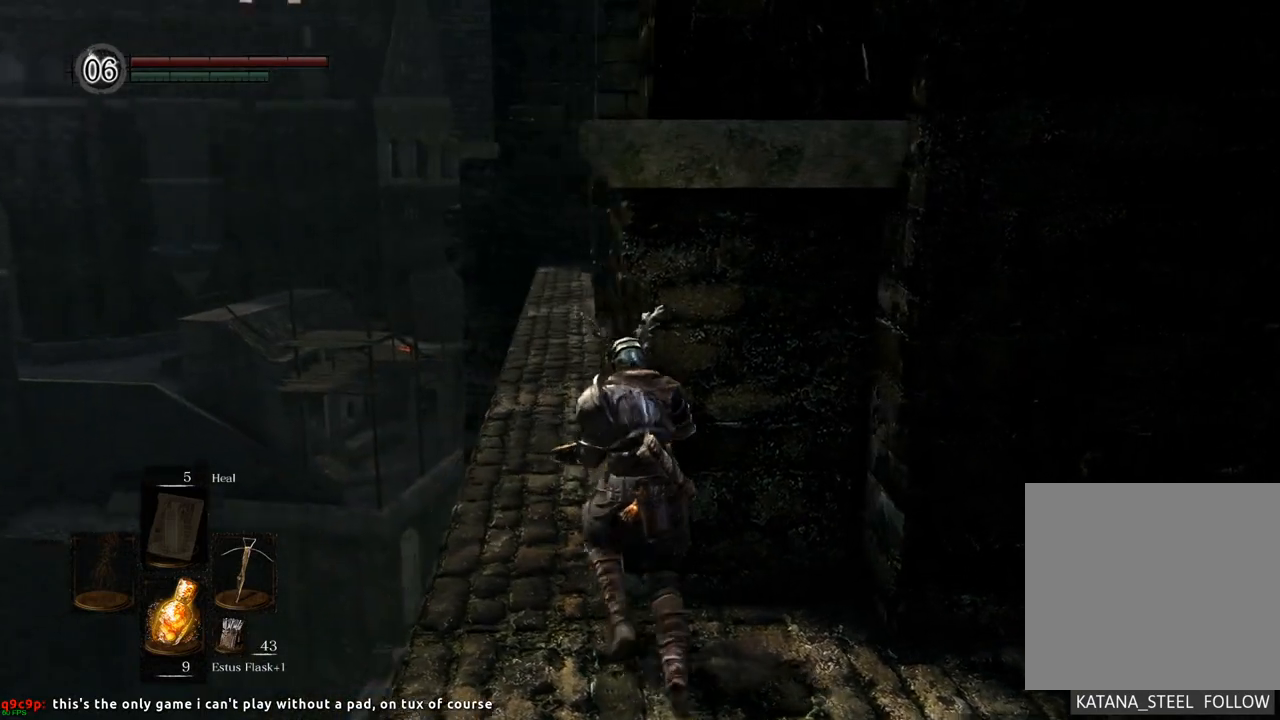
{"buttons": [], "left_stick": "up", "right_stick": "right", "events": [[100, "right_stick", "center"], [267, "left_stick", "up-left"], [367, "left_stick", "up"], [483, "right_stick", "right"]]}
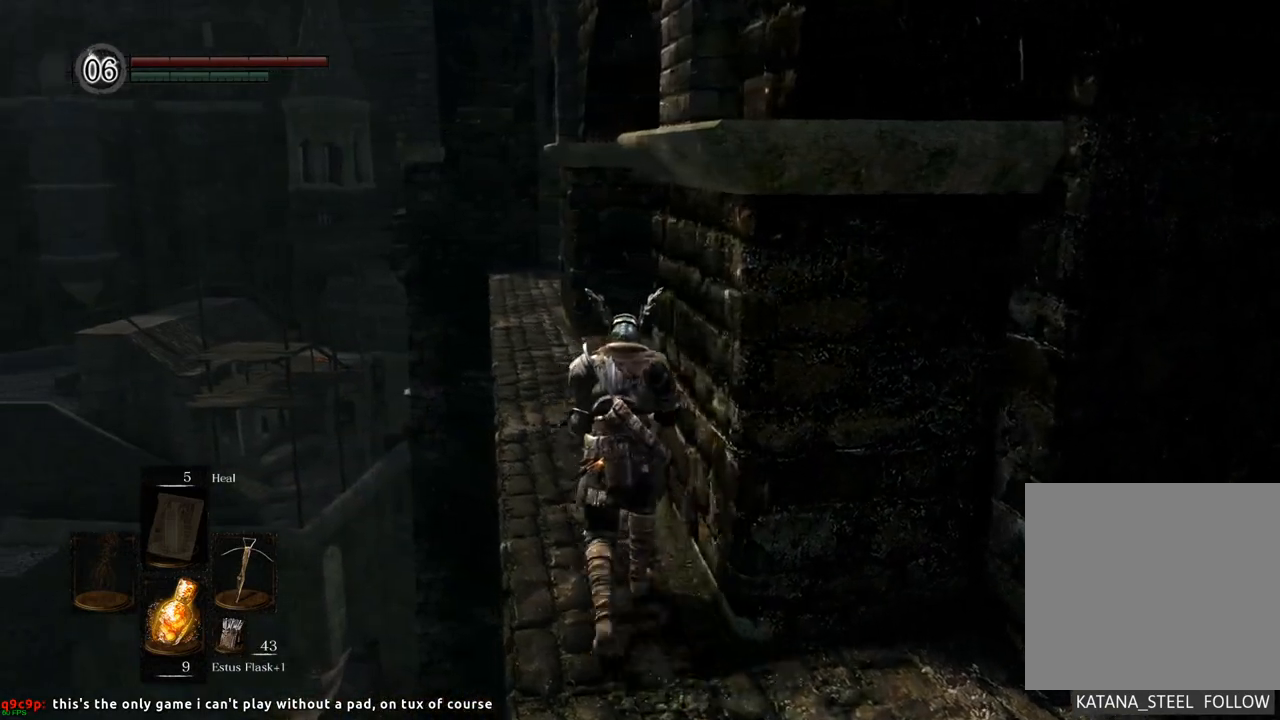
{"buttons": [], "left_stick": "up", "right_stick": "right", "events": []}
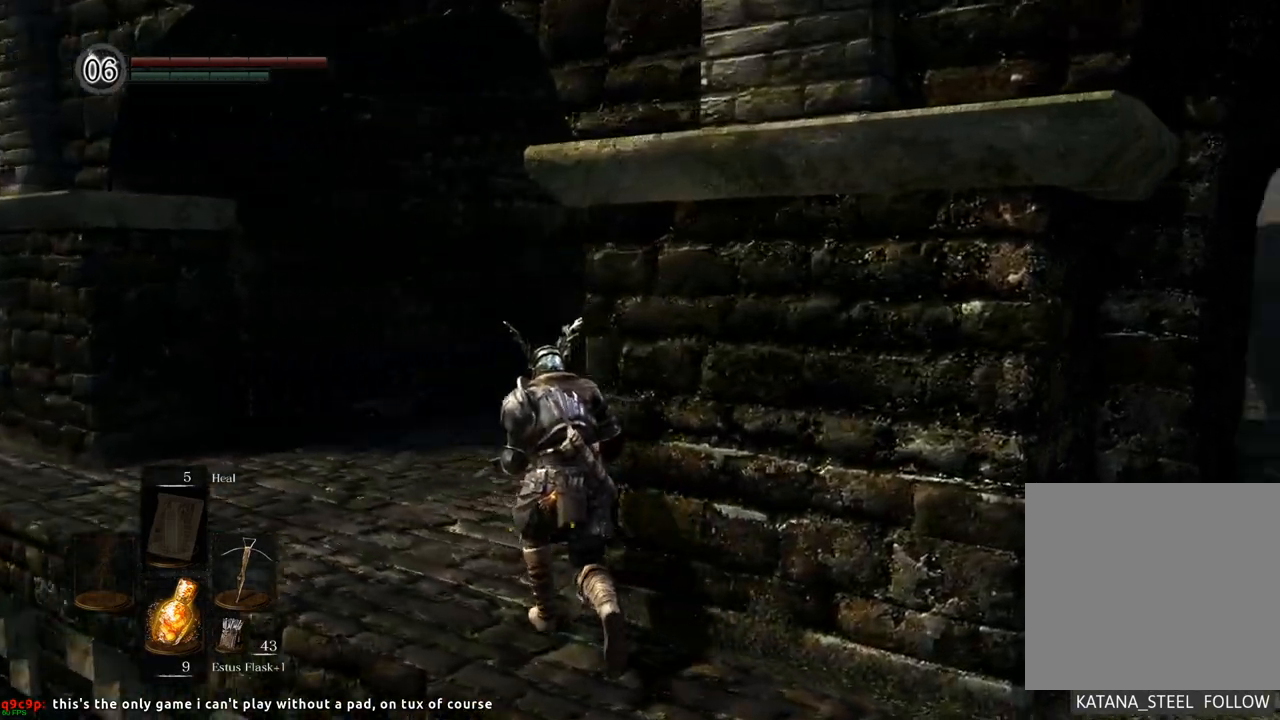
{"buttons": [], "left_stick": "left", "right_stick": "right", "events": [[133, "left_stick", "up-left"], [500, "left_stick", "left"]]}